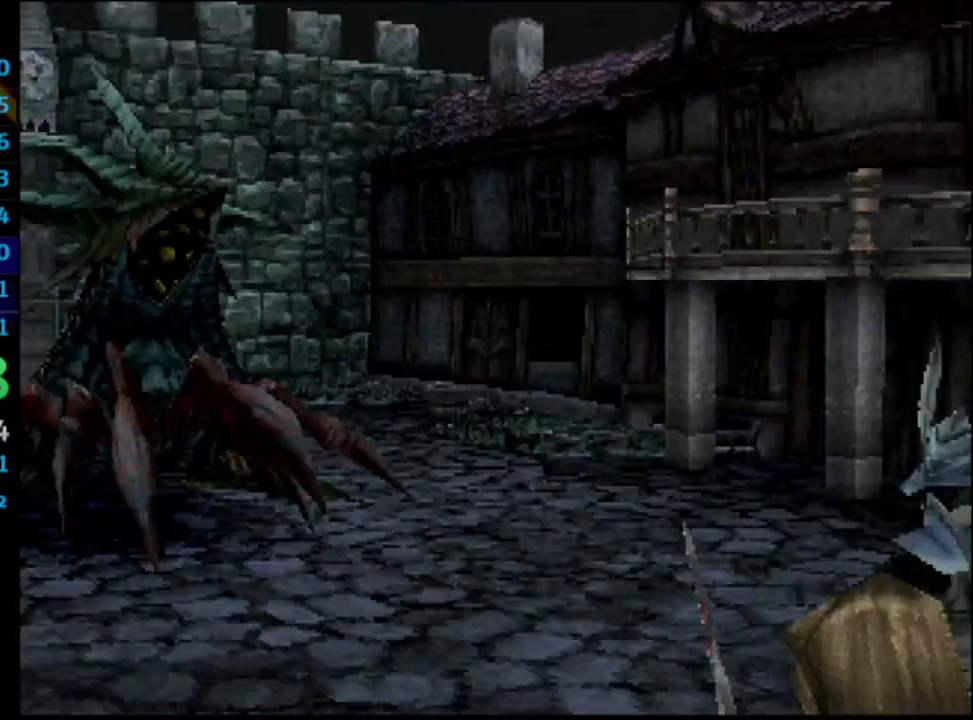
Gameplay with a controller (PlayStation layout); each line is a JSON object with the inputs held at the frame after it. "events" lists button and stick changes between this image and that frame as [ms after this image, input, new state], when the widget could be followed in between. Not read: L3 R3.
{"buttons": ["L1", "R1"], "left_stick": "center", "right_stick": "center", "events": [[200, "L1", "down"], [233, "R1", "down"]]}
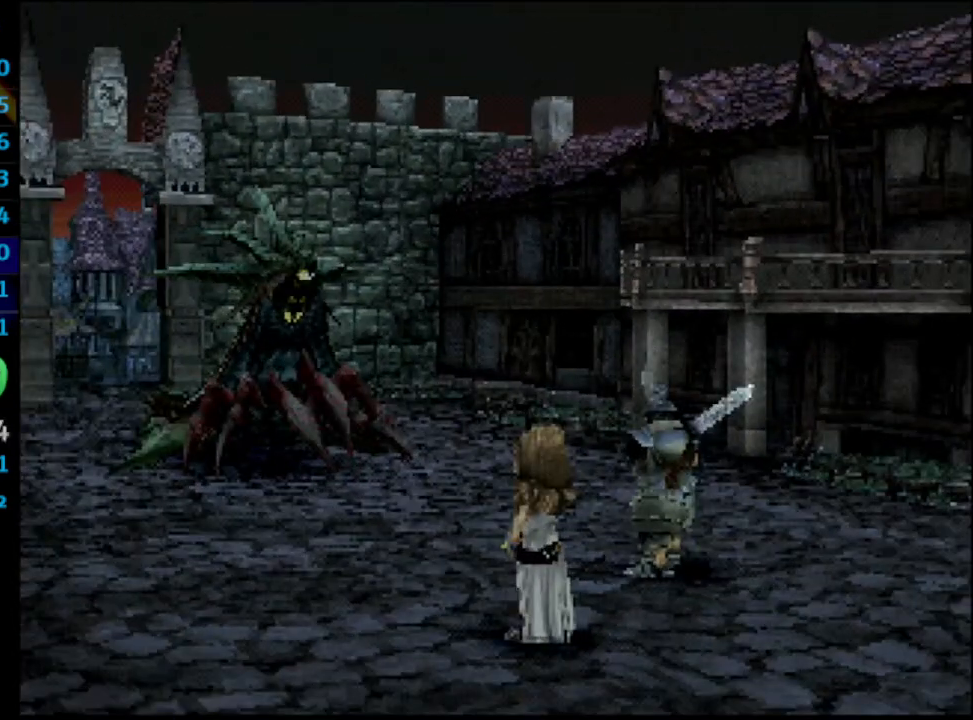
{"buttons": ["L1", "R1"], "left_stick": "center", "right_stick": "center", "events": []}
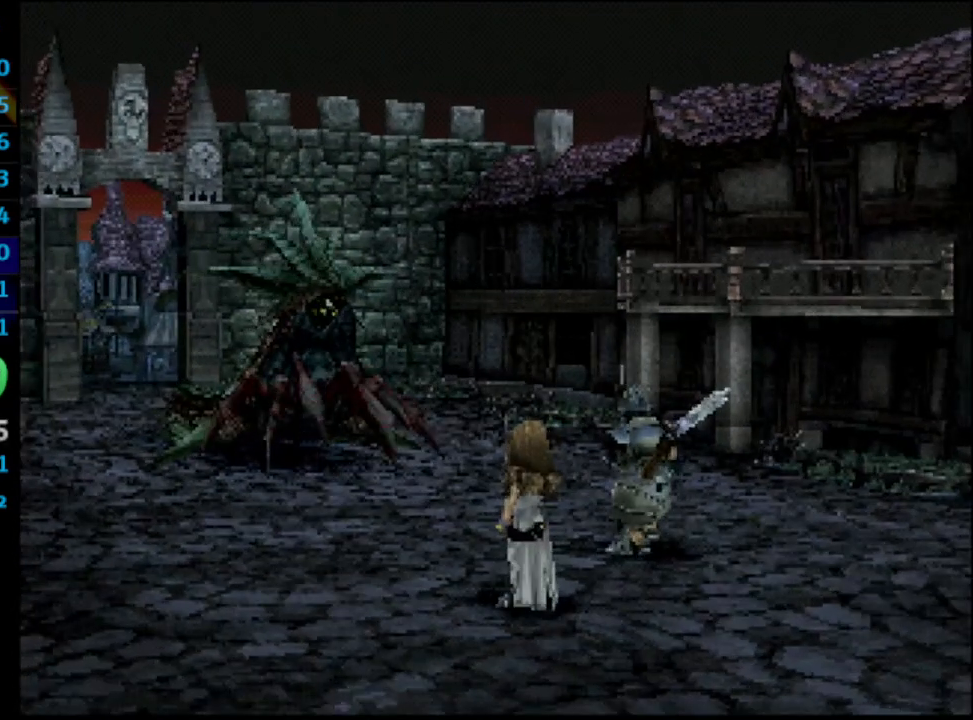
{"buttons": ["L1", "R1"], "left_stick": "center", "right_stick": "center", "events": []}
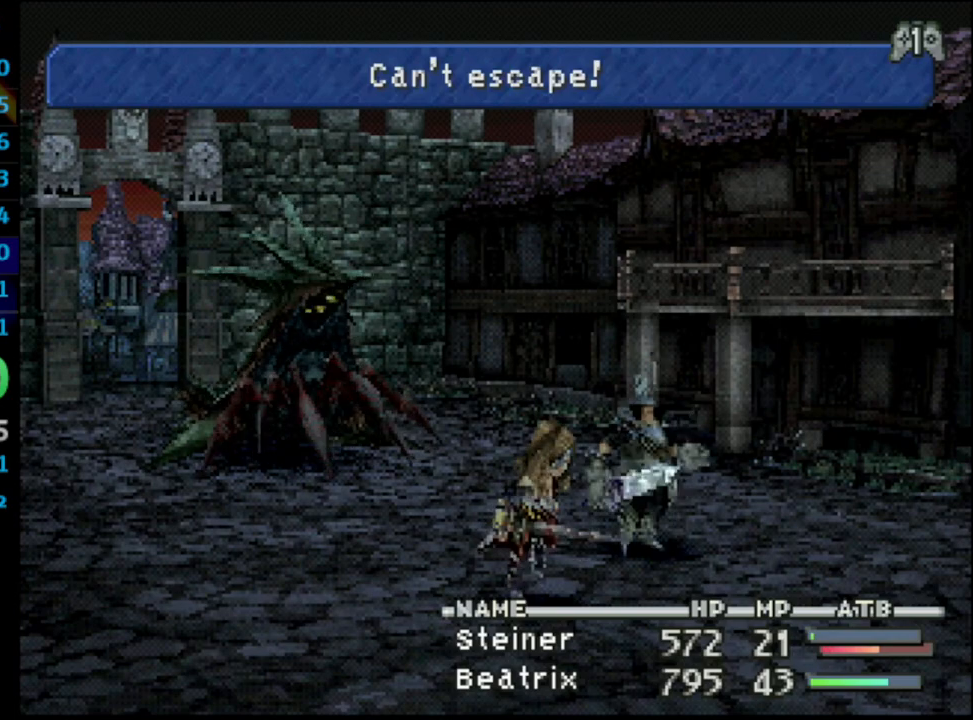
{"buttons": ["L1", "R1"], "left_stick": "center", "right_stick": "center", "events": []}
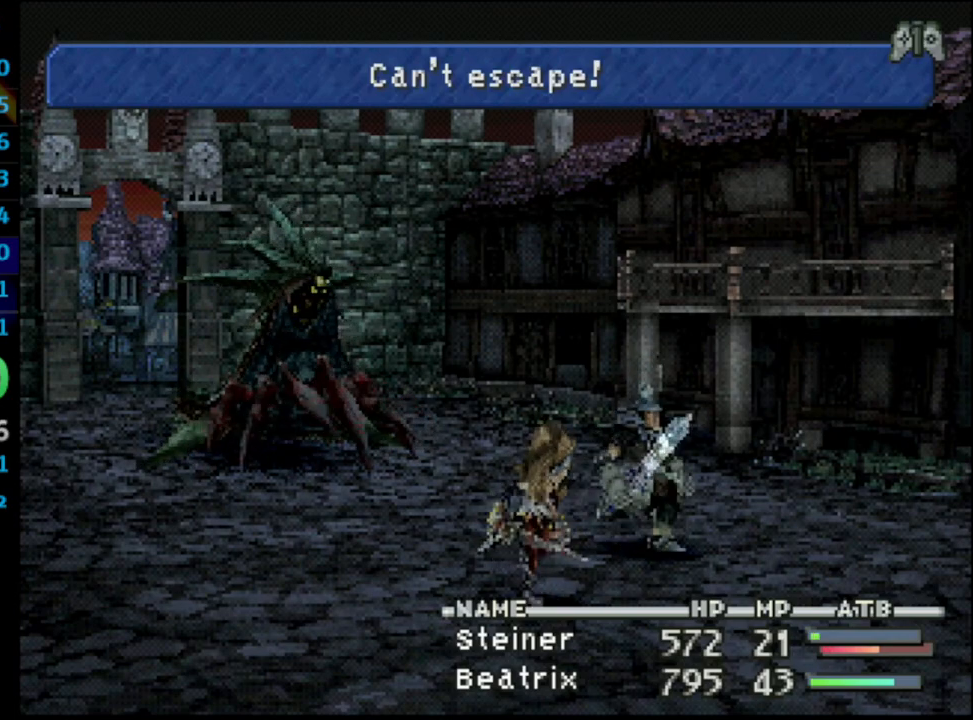
{"buttons": [], "left_stick": "center", "right_stick": "center", "events": [[383, "R1", "up"], [450, "L1", "up"]]}
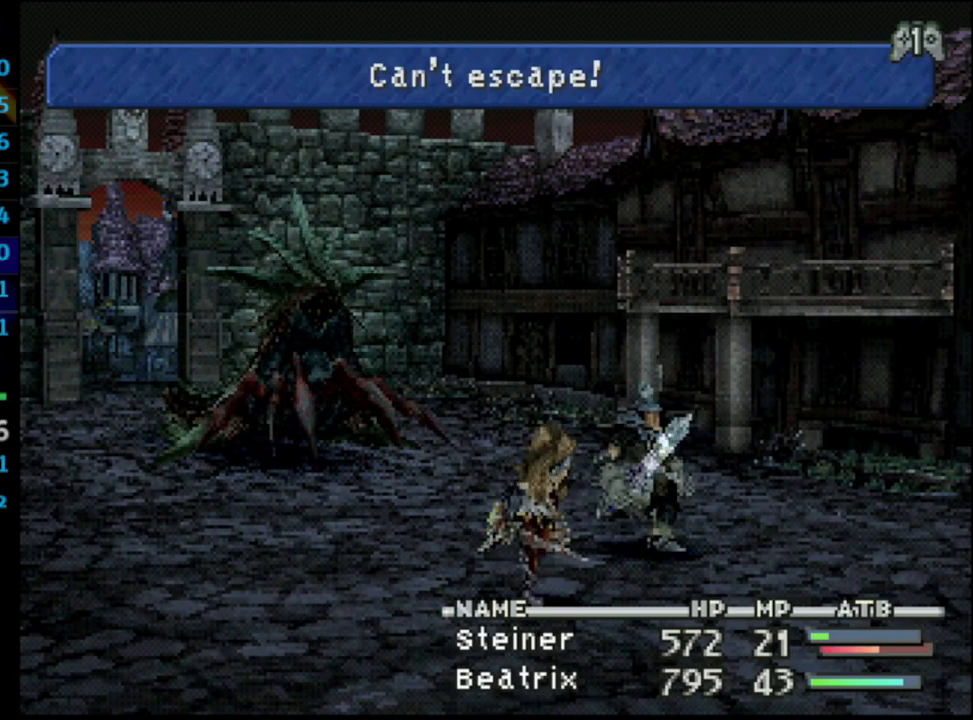
{"buttons": [], "left_stick": "center", "right_stick": "center", "events": []}
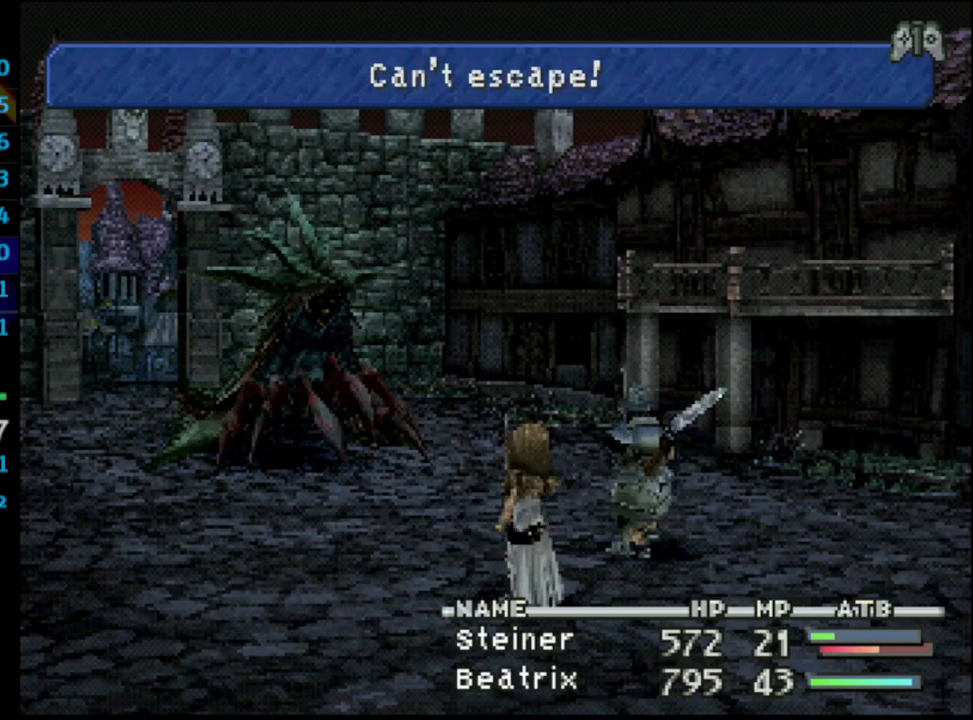
{"buttons": [], "left_stick": "center", "right_stick": "center", "events": []}
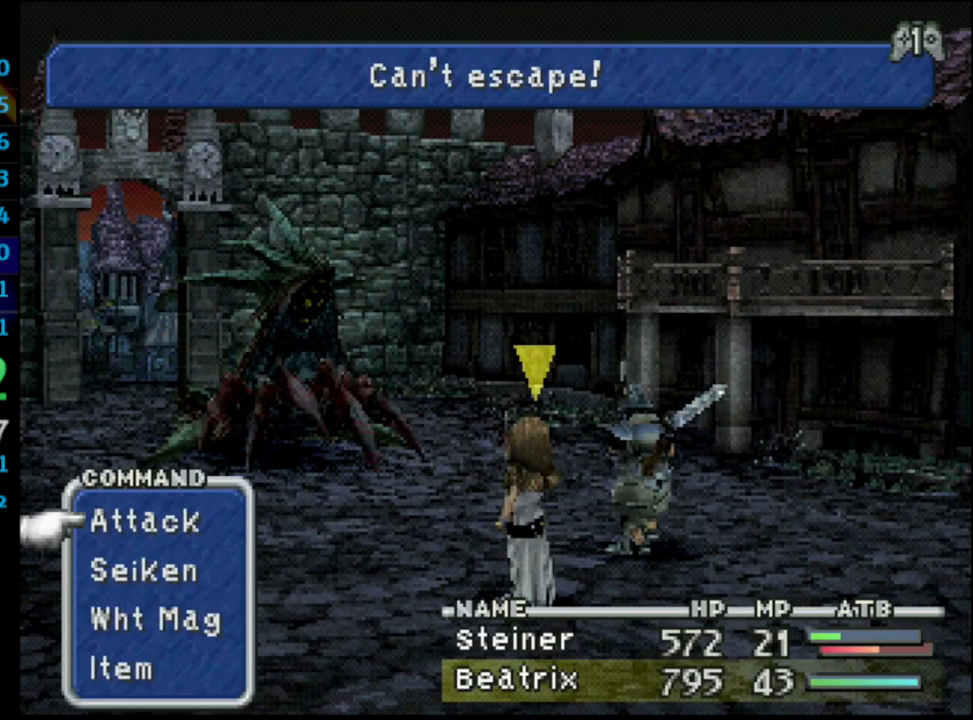
{"buttons": [], "left_stick": "center", "right_stick": "center", "events": [[133, "DPAD_DOWN", "down"], [200, "DPAD_DOWN", "up"], [250, "DPAD_DOWN", "down"], [283, "CROSS", "down"], [333, "DPAD_DOWN", "up"], [417, "CROSS", "up"]]}
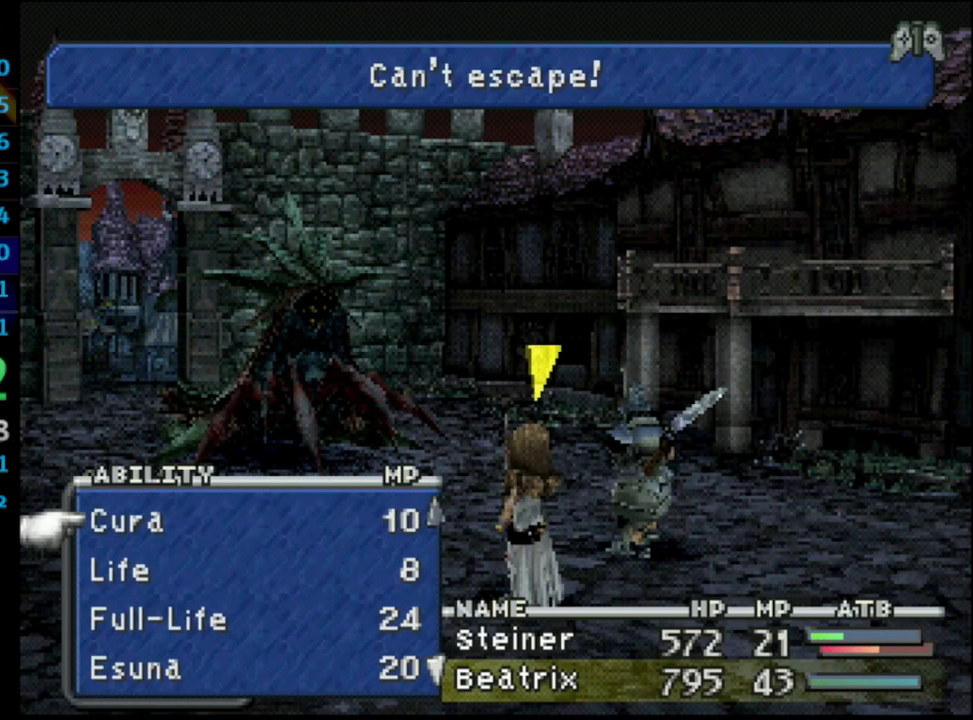
{"buttons": ["CROSS"], "left_stick": "center", "right_stick": "center", "events": [[100, "DPAD_DOWN", "down"], [200, "CROSS", "down"], [217, "DPAD_DOWN", "up"], [300, "DPAD_LEFT", "down"], [333, "CROSS", "up"], [417, "CROSS", "down"], [417, "DPAD_LEFT", "up"]]}
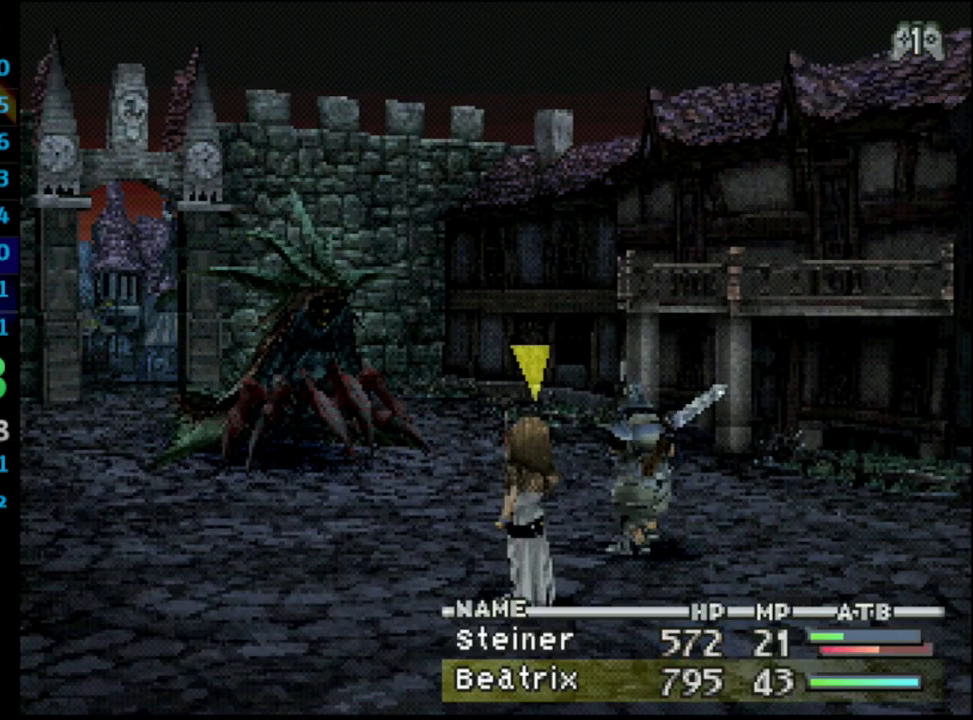
{"buttons": [], "left_stick": "center", "right_stick": "center", "events": [[33, "L1", "down"], [67, "CROSS", "up"], [167, "L1", "up"]]}
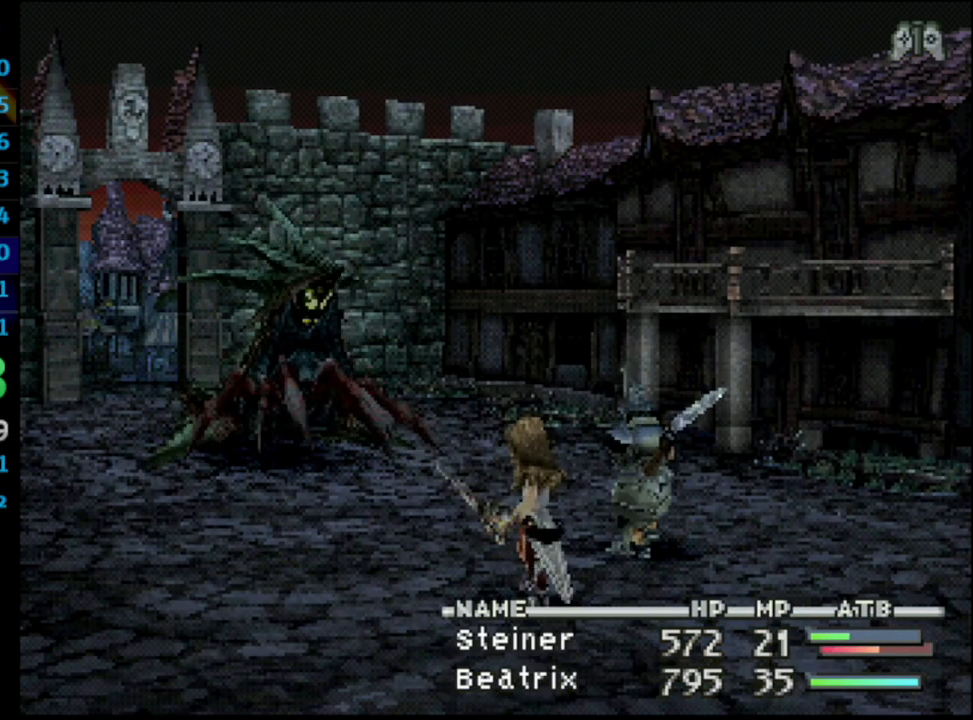
{"buttons": [], "left_stick": "center", "right_stick": "center", "events": []}
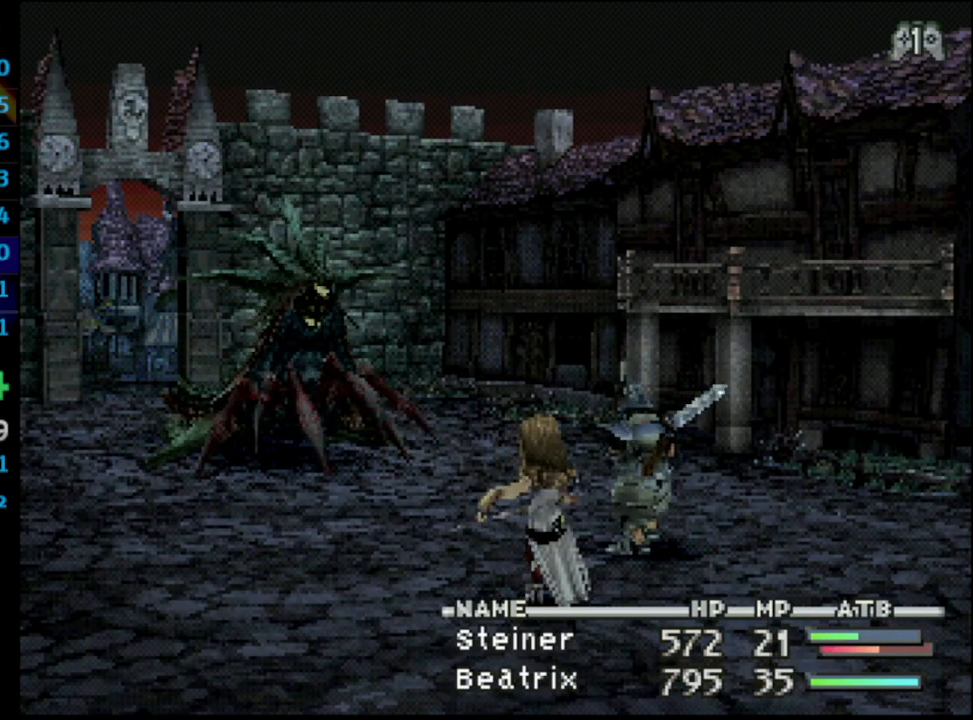
{"buttons": [], "left_stick": "center", "right_stick": "center", "events": []}
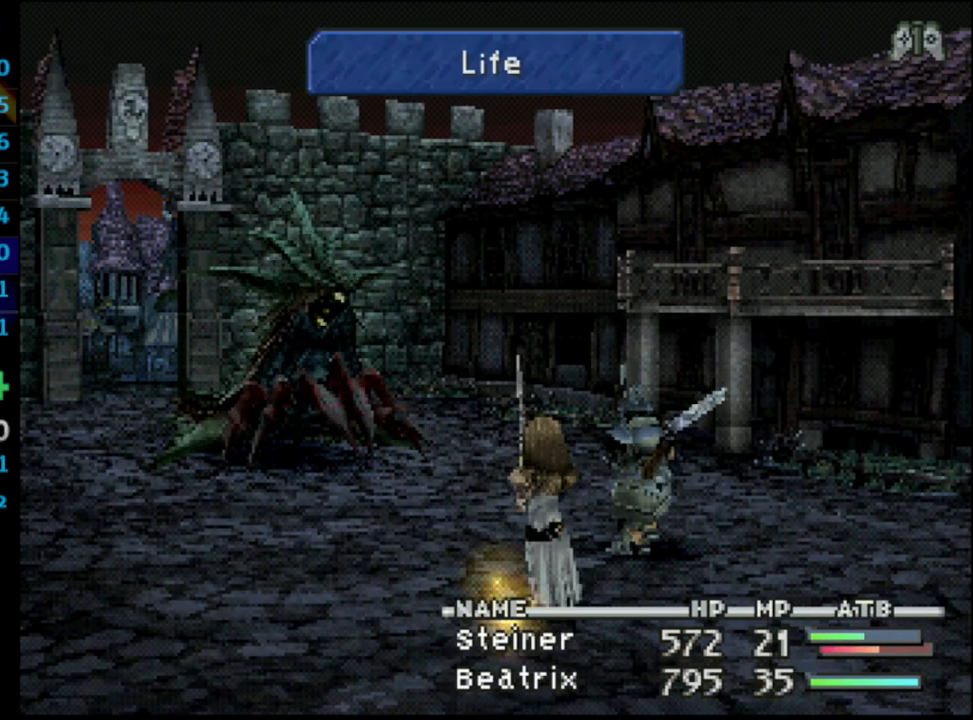
{"buttons": [], "left_stick": "center", "right_stick": "center", "events": []}
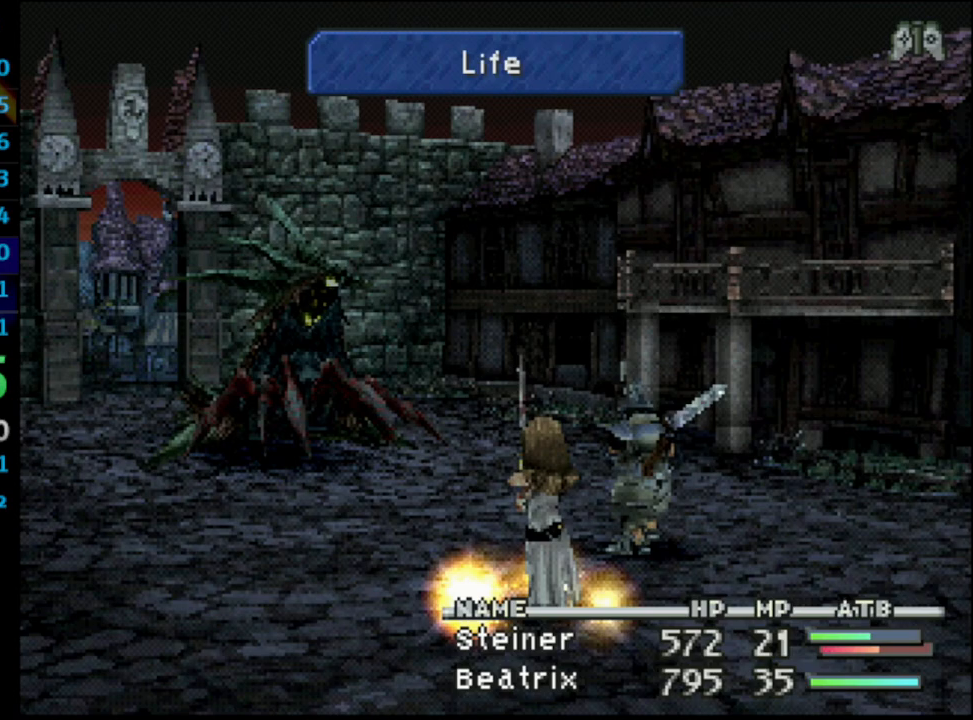
{"buttons": [], "left_stick": "center", "right_stick": "center", "events": []}
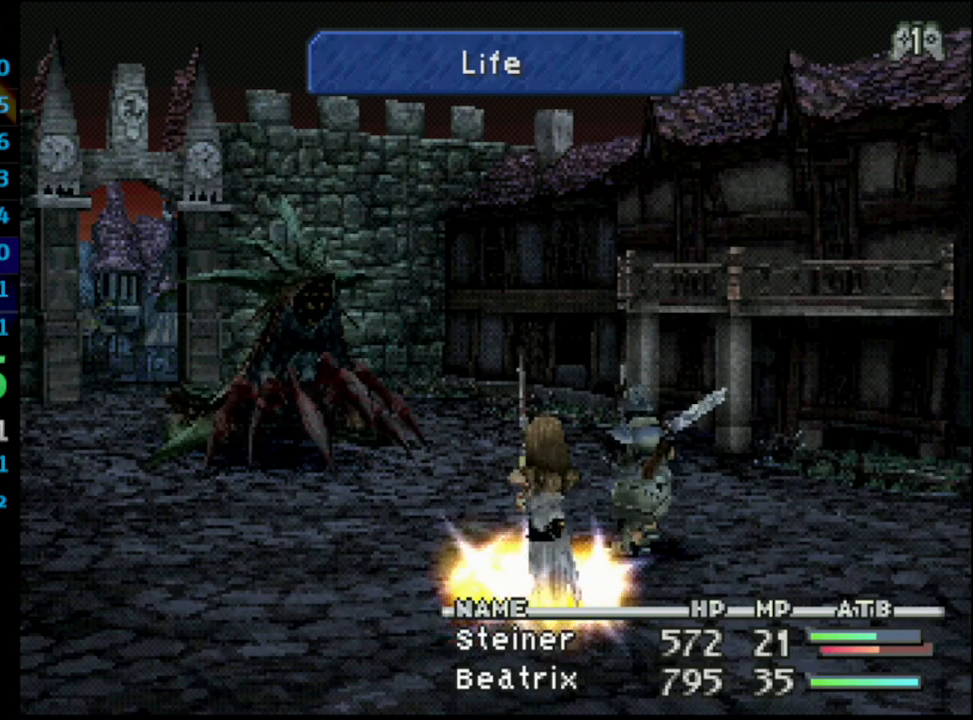
{"buttons": ["L1", "R1"], "left_stick": "center", "right_stick": "center", "events": [[67, "L1", "down"], [83, "R1", "down"]]}
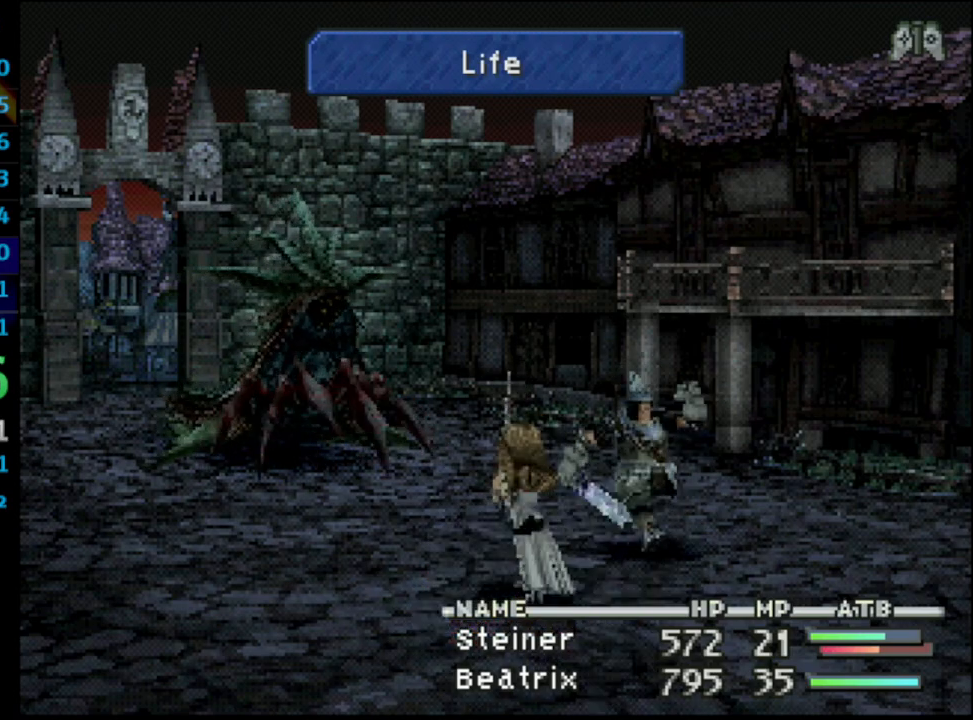
{"buttons": ["L1", "R1"], "left_stick": "center", "right_stick": "center", "events": []}
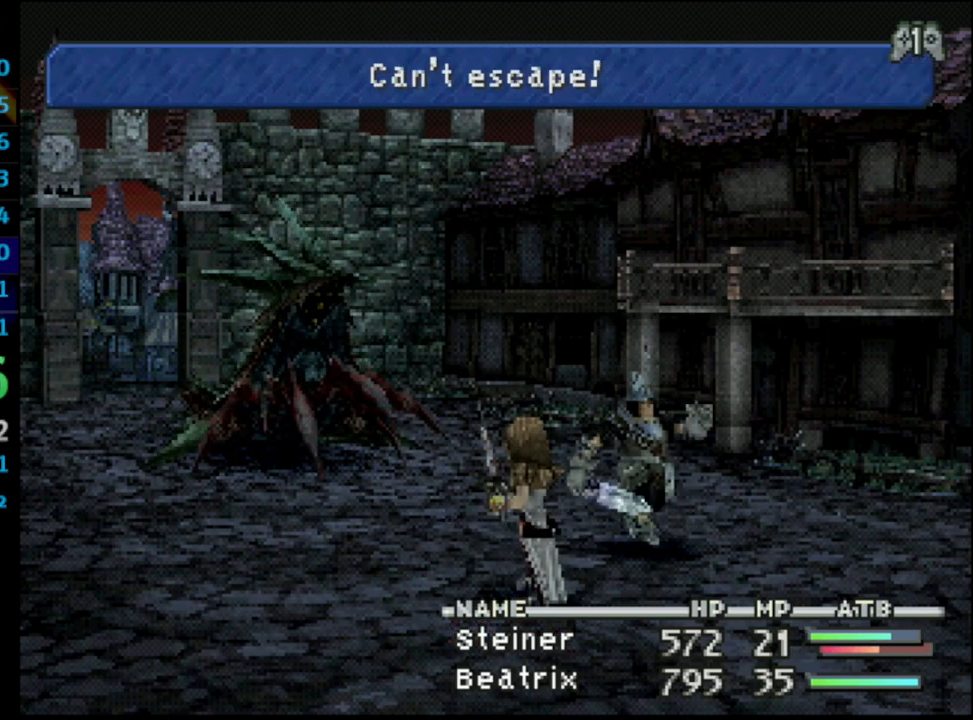
{"buttons": ["L1", "R1"], "left_stick": "center", "right_stick": "center", "events": []}
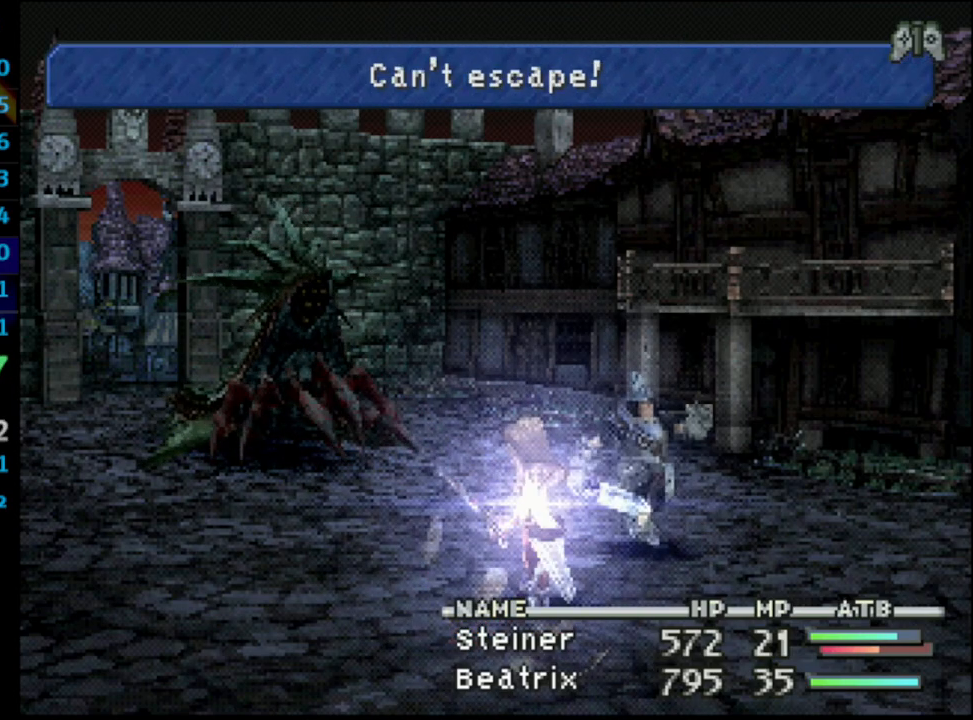
{"buttons": ["L1", "R1"], "left_stick": "center", "right_stick": "center", "events": []}
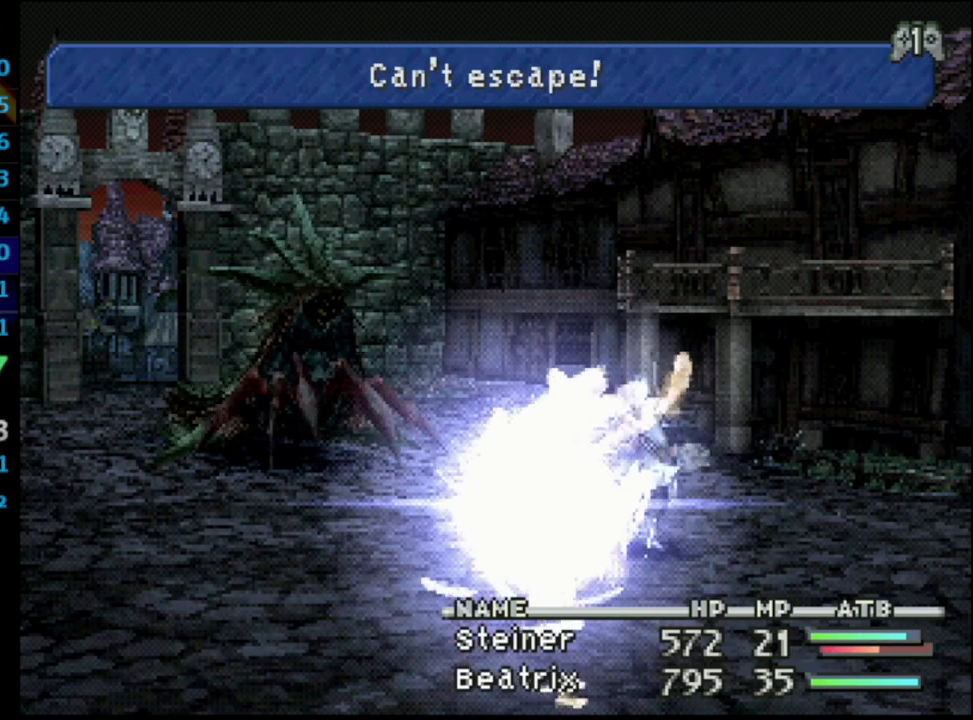
{"buttons": ["L1", "R1"], "left_stick": "center", "right_stick": "center", "events": []}
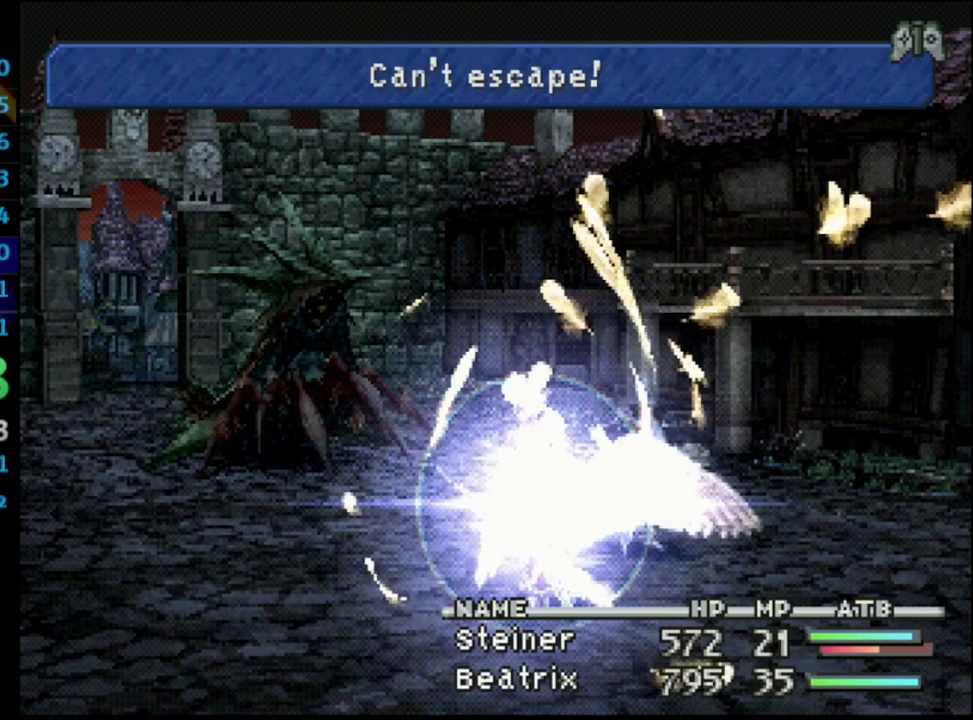
{"buttons": ["CROSS", "L1", "R1"], "left_stick": "center", "right_stick": "center", "events": [[500, "CROSS", "down"]]}
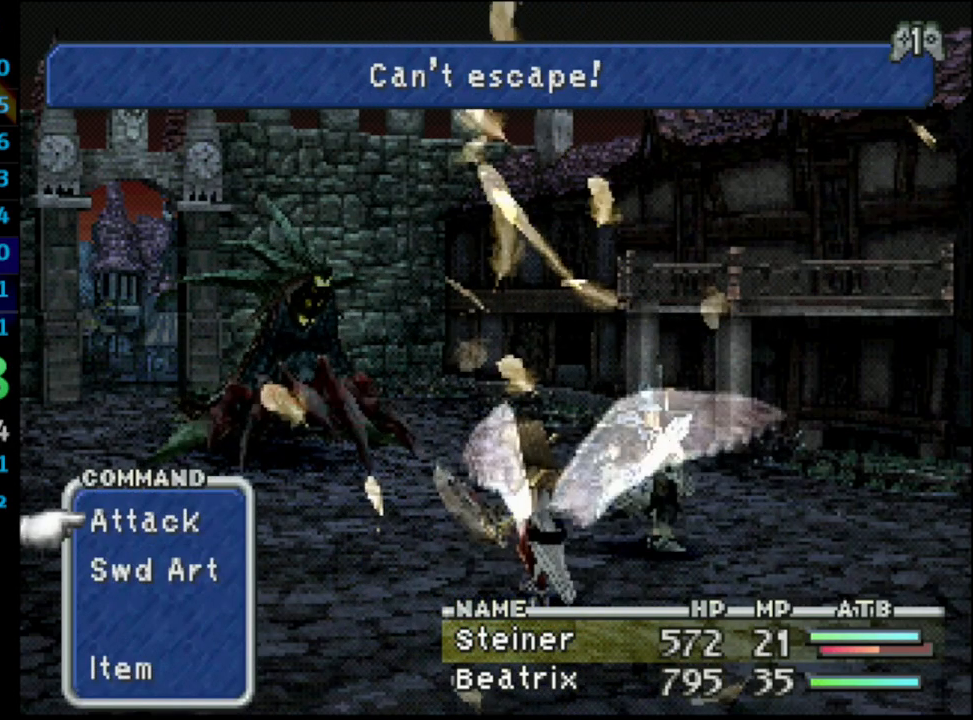
{"buttons": ["CROSS", "L1", "R1"], "left_stick": "center", "right_stick": "center", "events": [[100, "CROSS", "up"], [150, "CROSS", "down"]]}
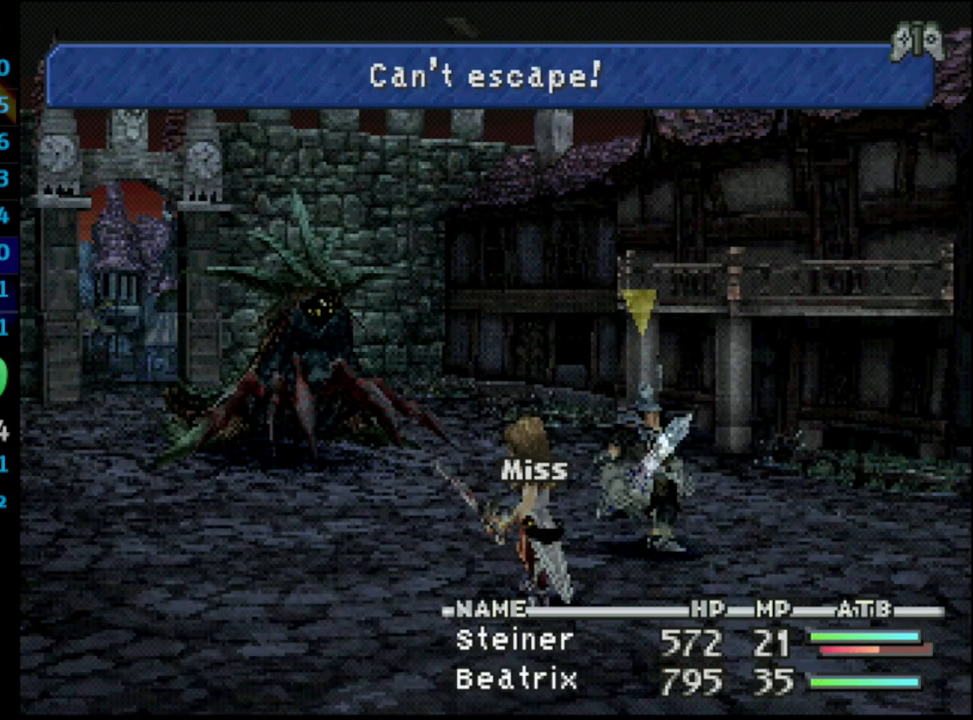
{"buttons": [], "left_stick": "center", "right_stick": "center", "events": [[150, "CROSS", "up"], [150, "R1", "up"], [217, "L1", "up"]]}